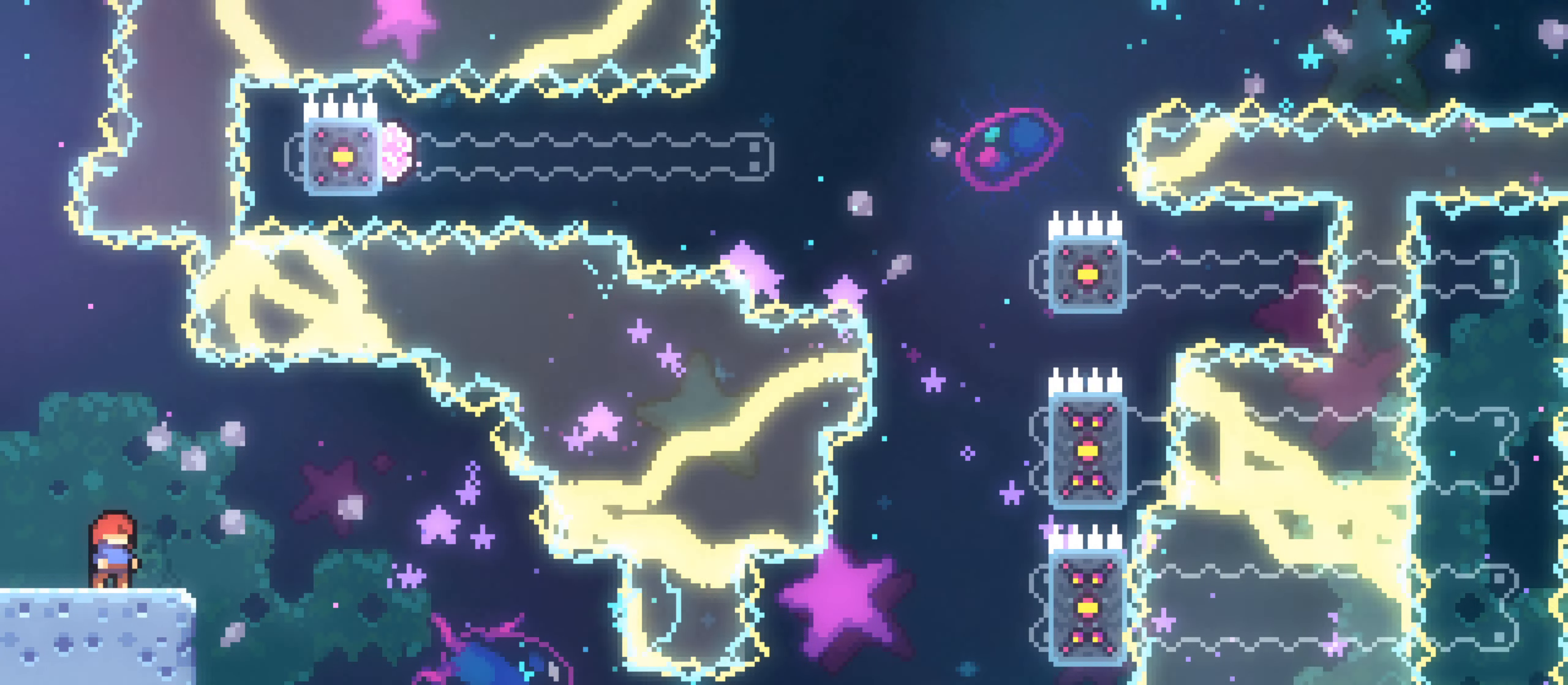
Gameplay with a controller (Xbox layout); each line is a JSON object with the inputs held at the frame after it (dt_ms = milliseconds from this image to that frame). "events" lists button and stick changes between this image and that frame as [ms after this image, input, new state], when the widget could be followed in between. Not read: HOME L3 R3.
{"dt_ms": 500, "buttons": ["R1"], "left_stick": "down", "right_stick": "center"}
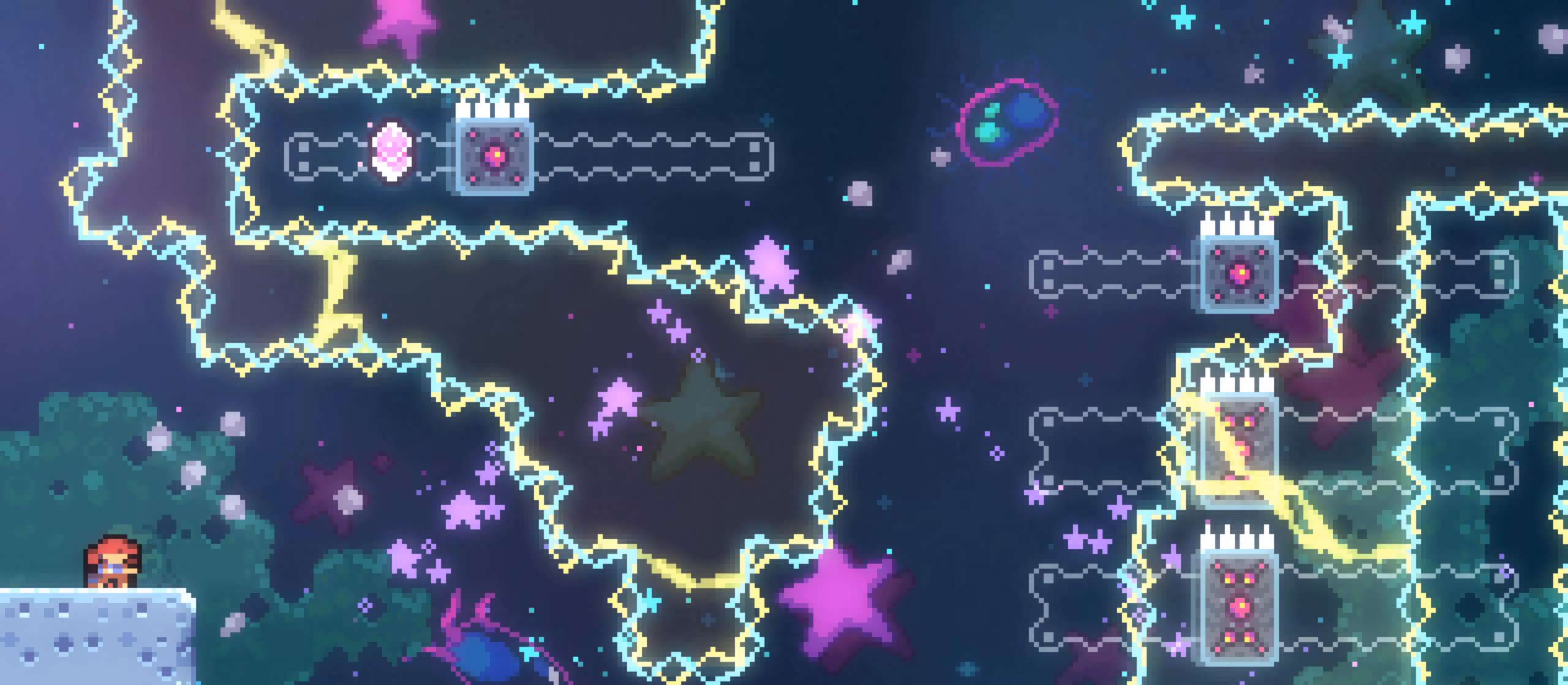
{"dt_ms": 500, "buttons": ["R2"], "left_stick": "down", "right_stick": "center"}
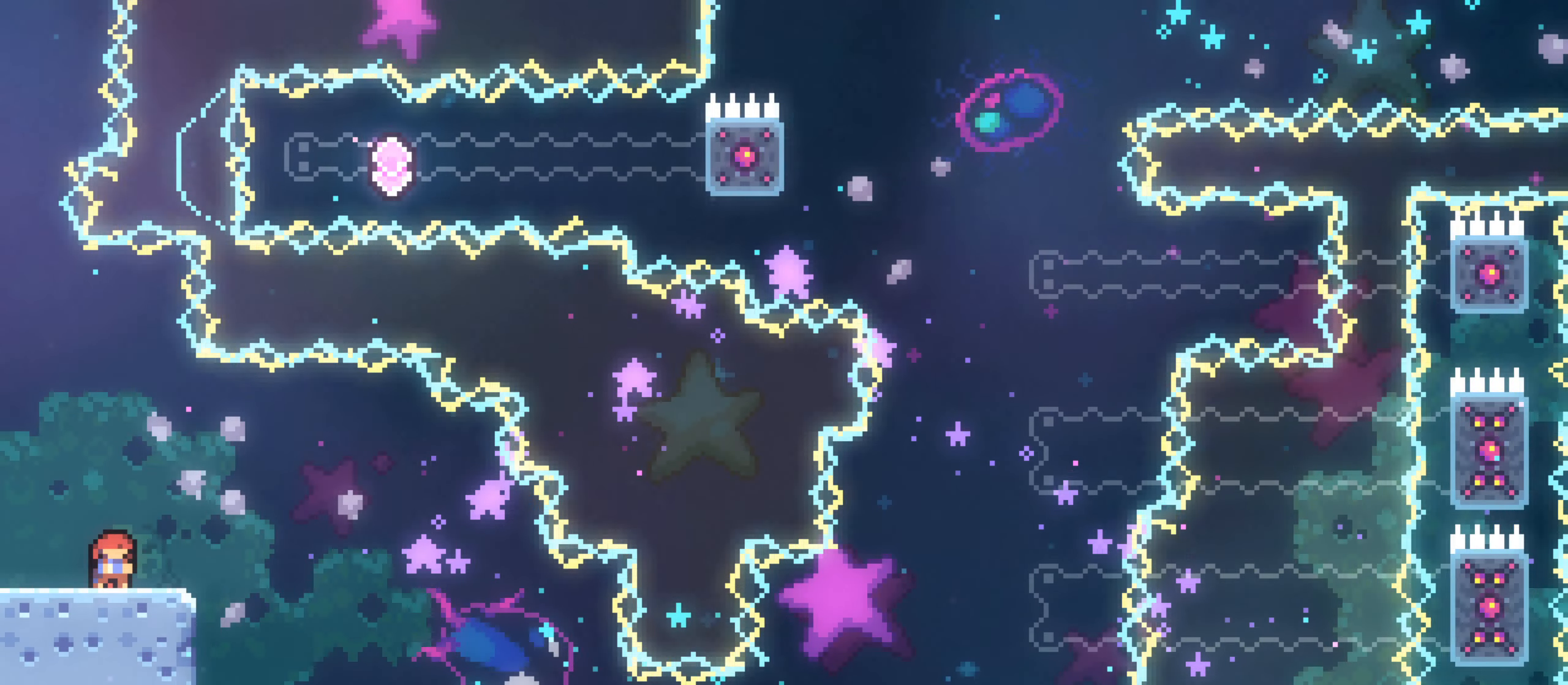
{"dt_ms": 500, "buttons": ["R1"], "left_stick": "right", "right_stick": "center", "events": [[133, "R1", "down"], [133, "R2", "up"], [250, "R2", "down"], [333, "R2", "up"], [367, "left_stick", "right"]]}
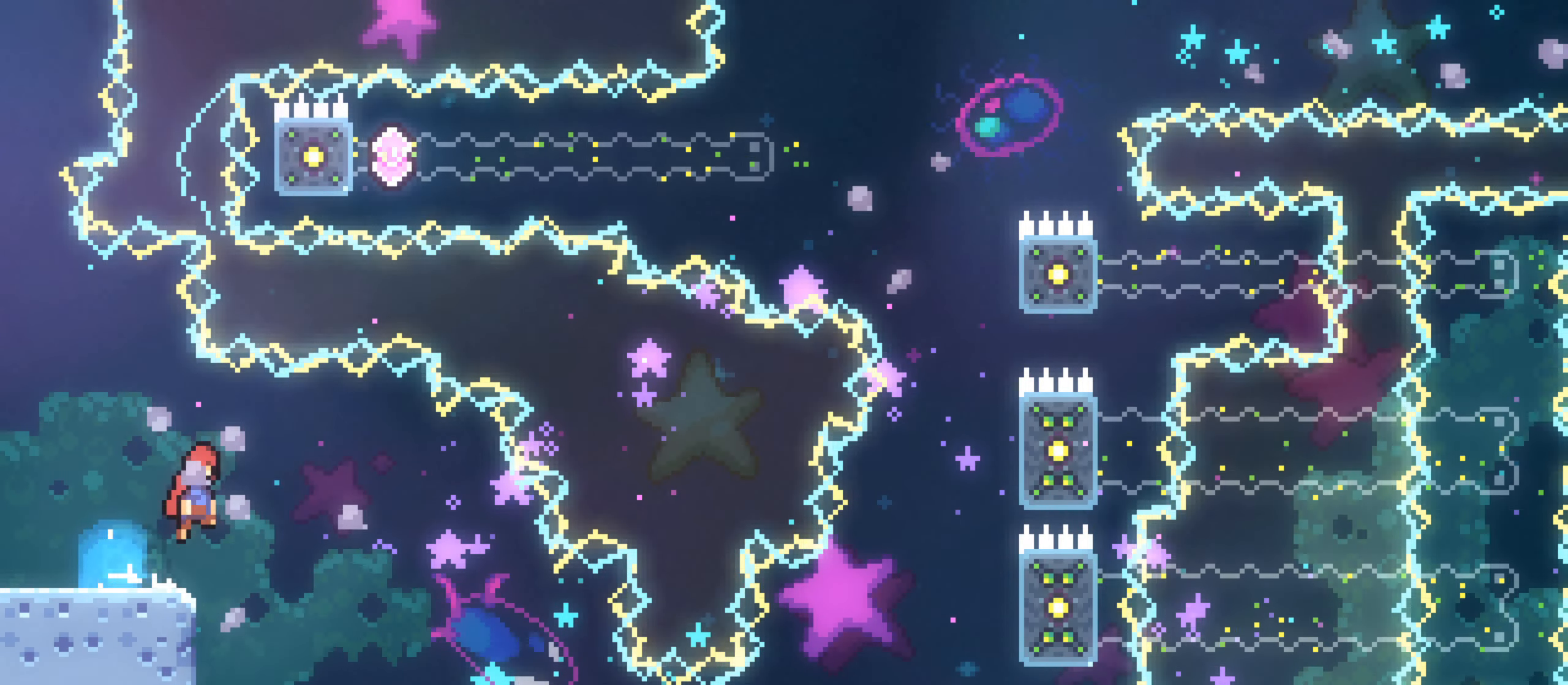
{"dt_ms": 500, "buttons": ["R1", "START"], "left_stick": "right", "right_stick": "center"}
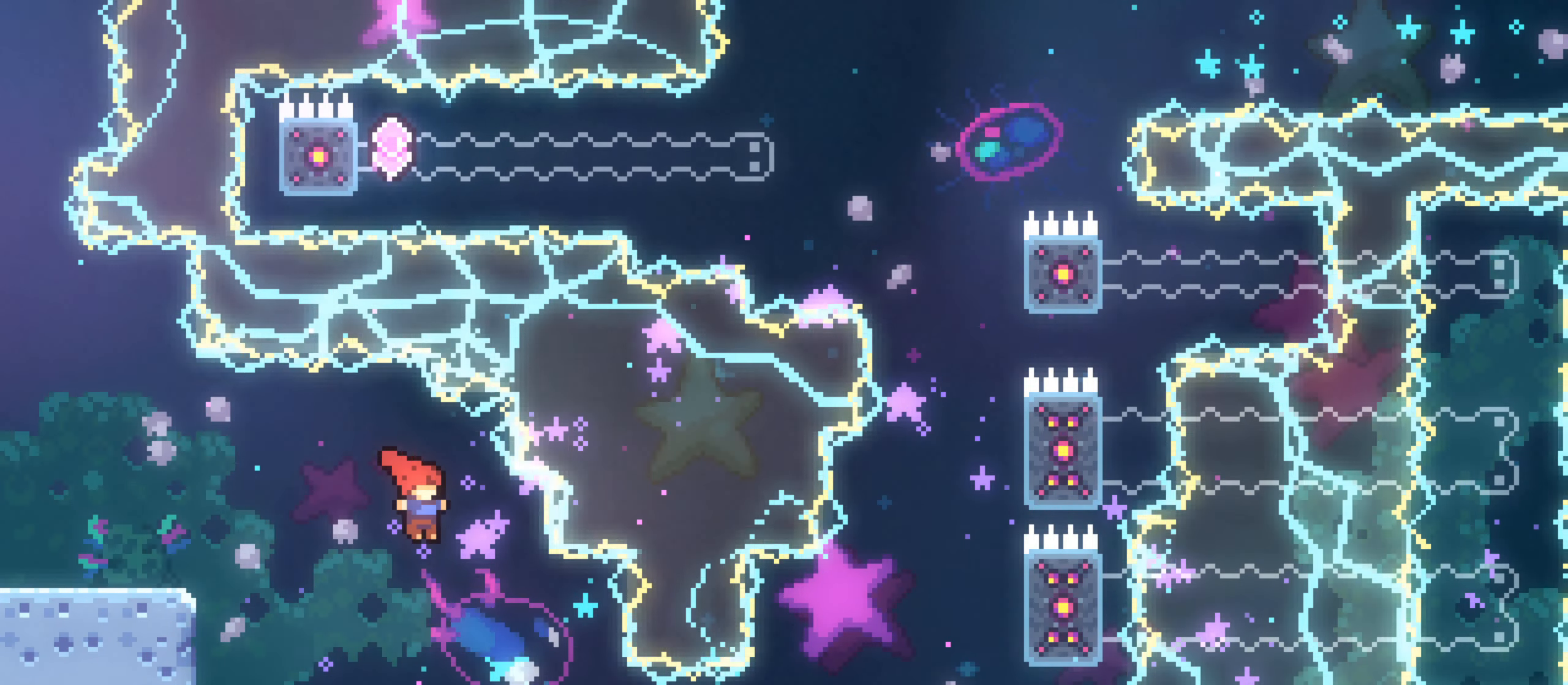
{"dt_ms": 500, "buttons": ["R2", "DPAD_LEFT"], "left_stick": "right", "right_stick": "center"}
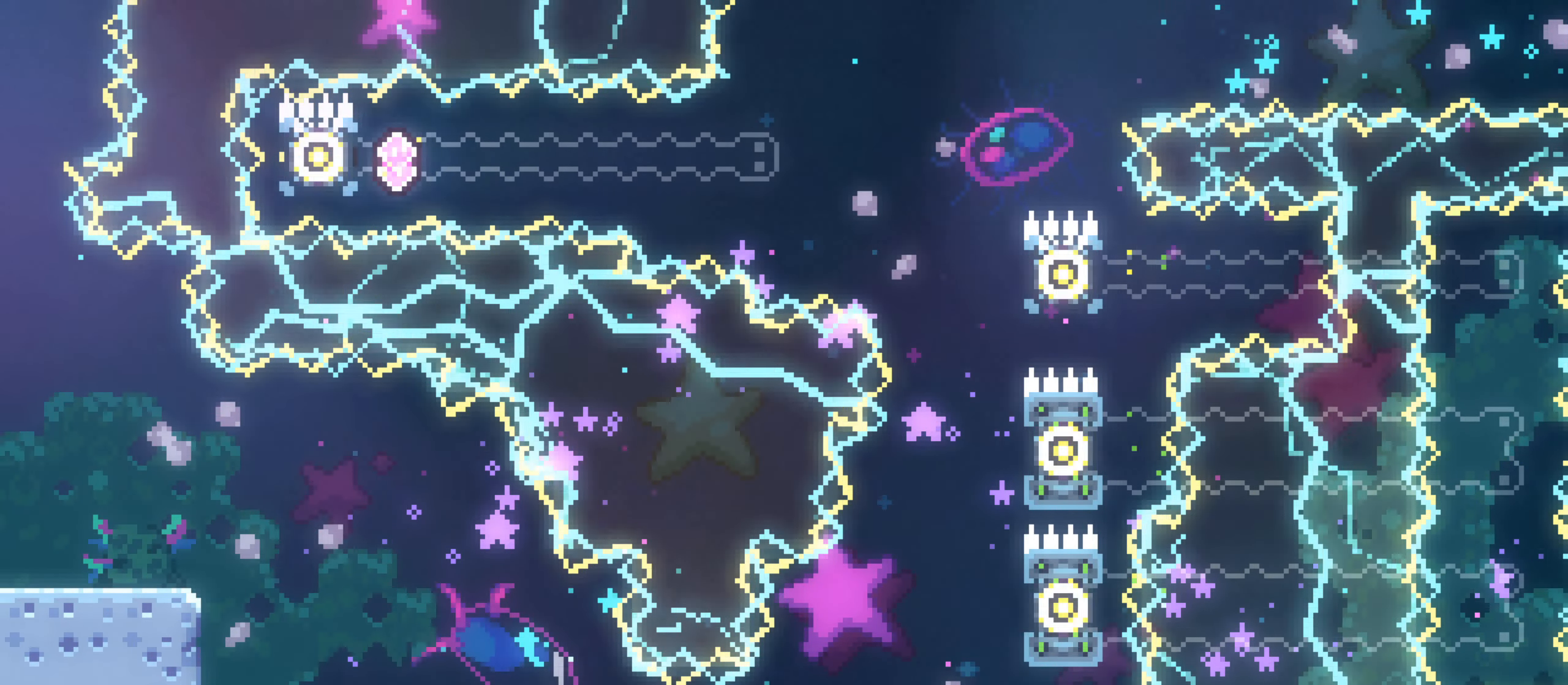
{"dt_ms": 500, "buttons": [], "left_stick": "up-right", "right_stick": "center", "events": [[83, "DPAD_LEFT", "up"], [100, "R2", "up"], [150, "left_stick", "up-right"], [267, "R1", "down"], [317, "R1", "up"]]}
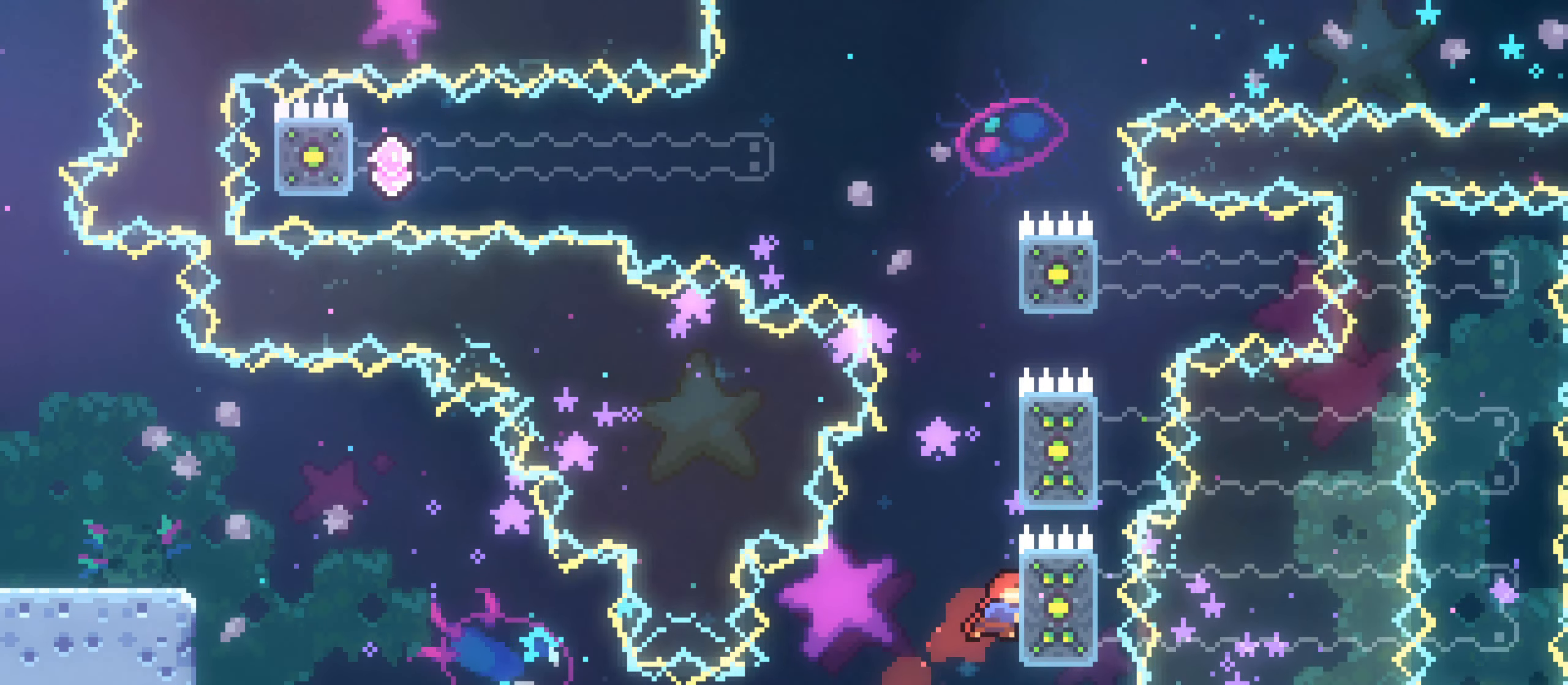
{"dt_ms": 500, "buttons": [], "left_stick": "up", "right_stick": "center", "events": [[150, "R2", "down"], [250, "left_stick", "up"], [350, "R1", "down"], [450, "R1", "up"], [450, "R2", "up"]]}
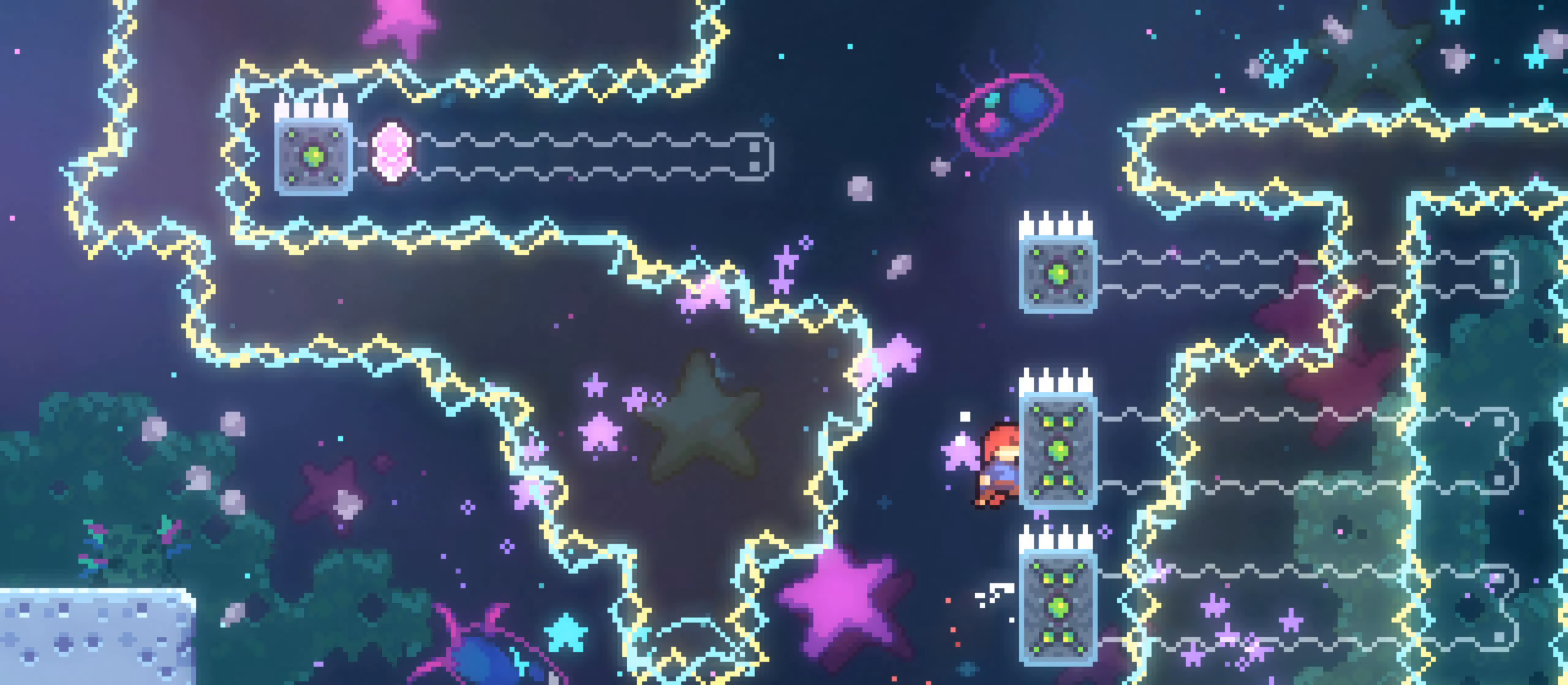
{"dt_ms": 1000, "buttons": [], "left_stick": "up", "right_stick": "center"}
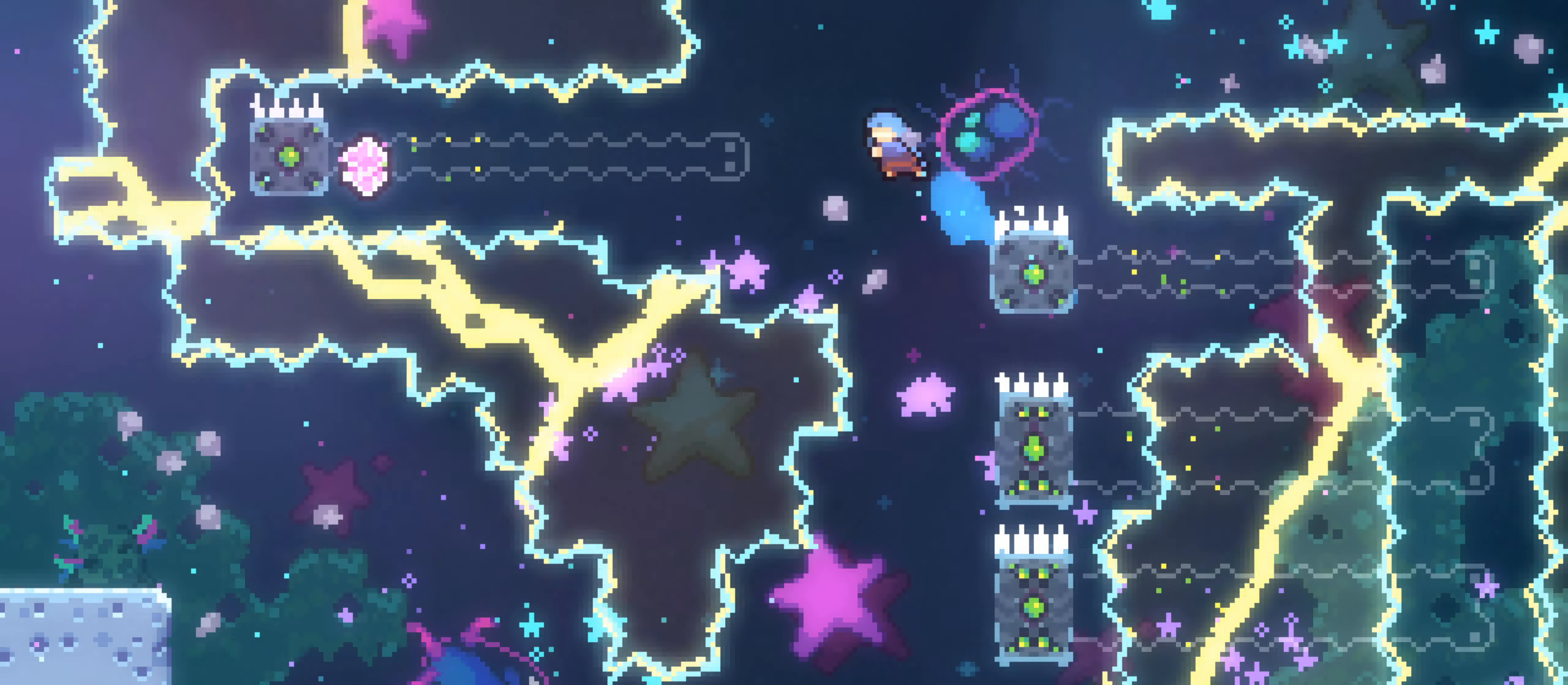
{"dt_ms": 1000, "buttons": [], "left_stick": "up", "right_stick": "center"}
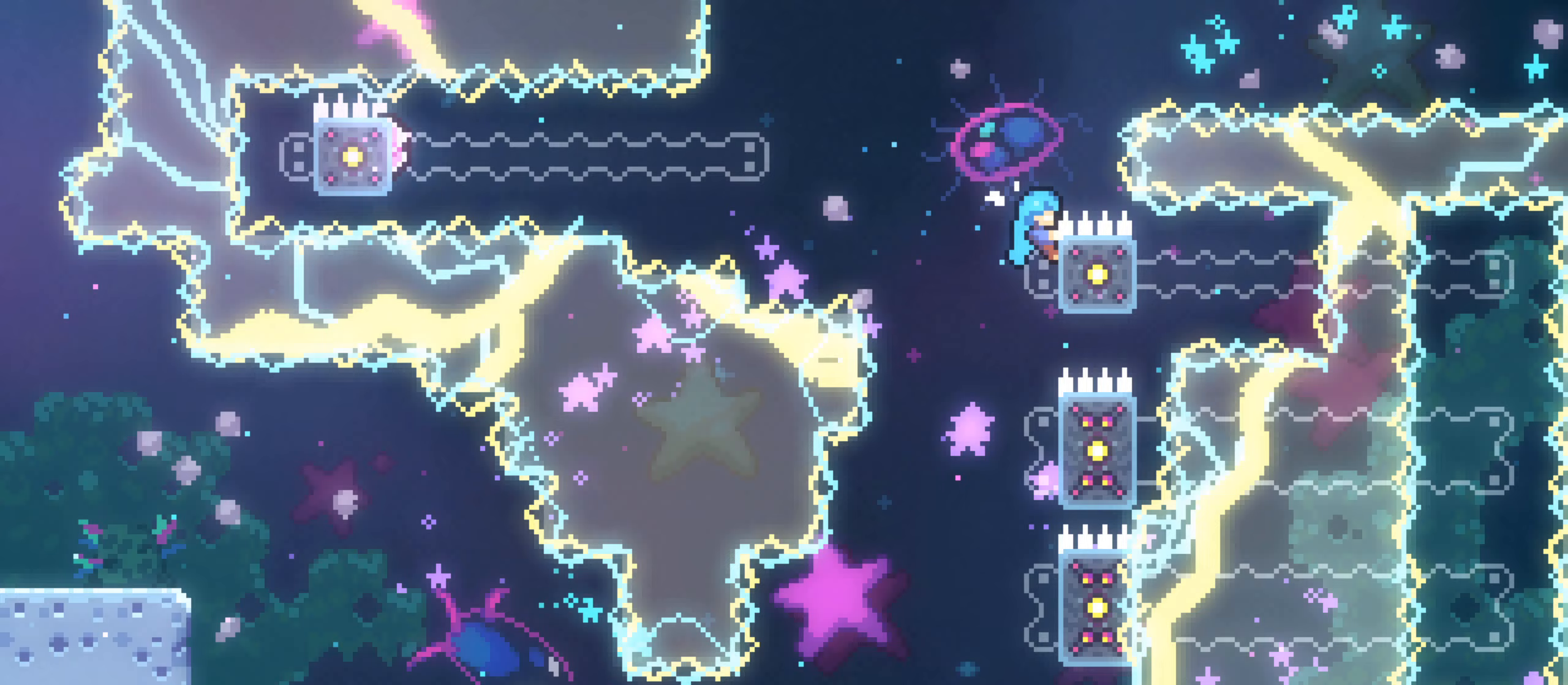
{"dt_ms": 500, "buttons": [], "left_stick": "center", "right_stick": "center"}